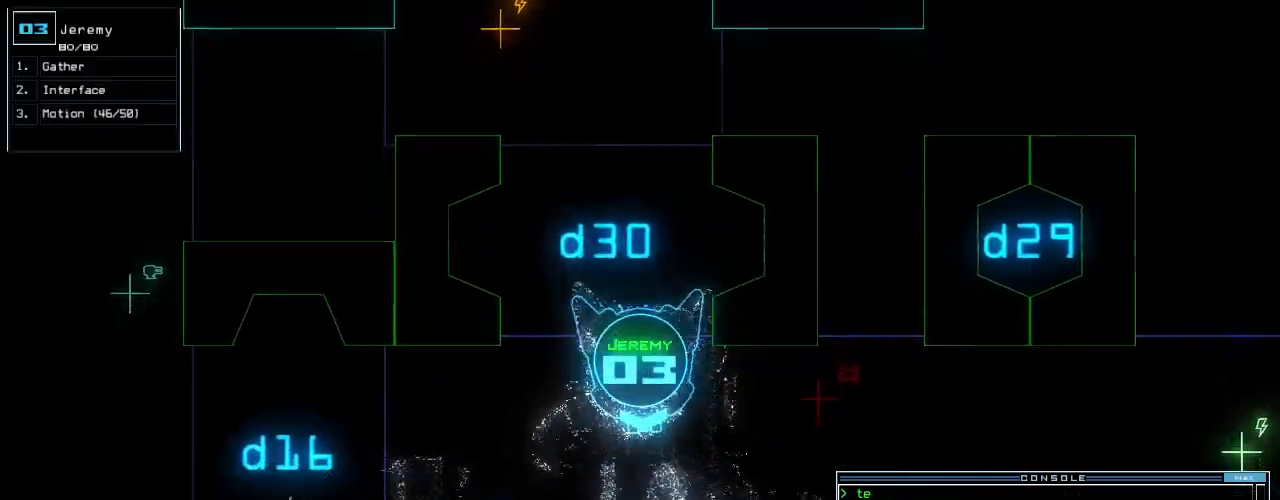
Gameplay with keyboard; each line is a JSON object with the keys held at the frame after it. "events" lists presses ("down") and releases ("up") of ".", "0", "1", "2", "3", "4", "5", "6", "7", "8", "9", "a", "b", "backspace", "c", "caps_lock", "comma", "ctrl_l", "ctrl_r", "d", "down", "e", "equals", "escape", "f", "f8", "g", "h", "i", "j", "k", "l", "left", "m", "minus", "n", "o", "p", "q", "quote", "r", "return", "right", "s", "semicolon", "shift_l", "shift_r", "space", "t", "tab", "tilde", "u", "up", "v", "w", "x", "y" and "z" between this image and that frame as [ms after this image, input, new state], when the widget could be followed in between. No other keys are recorded. Mouse input is not recorded.
{"keys": ["left", "up"], "events": [[100, "left", "down"], [240, "left", "up"], [320, "left", "down"]]}
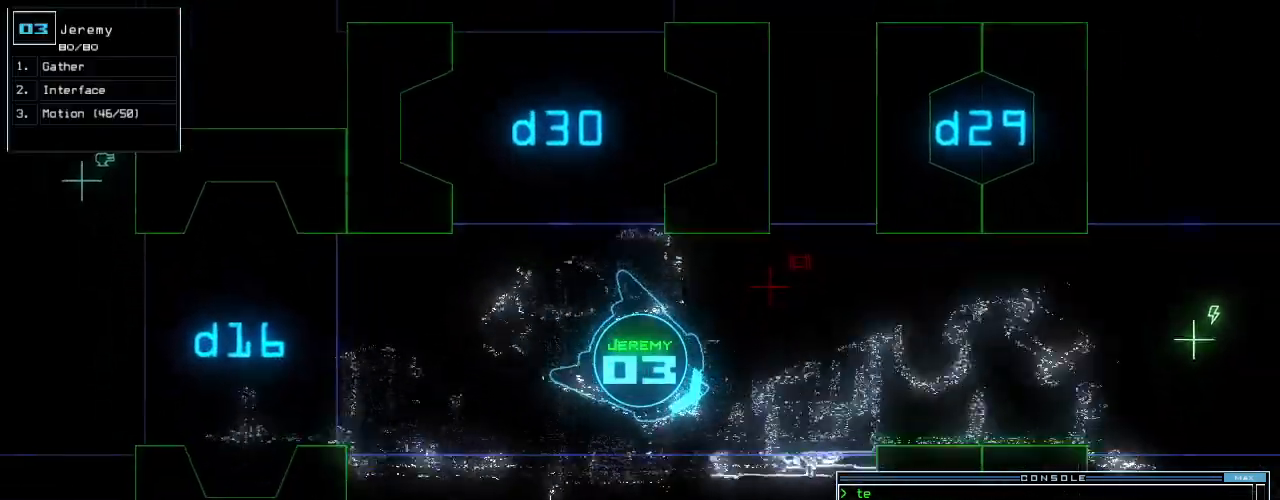
{"keys": ["up"], "events": [[160, "left", "up"], [460, "d", "down"], [500, "d", "up"]]}
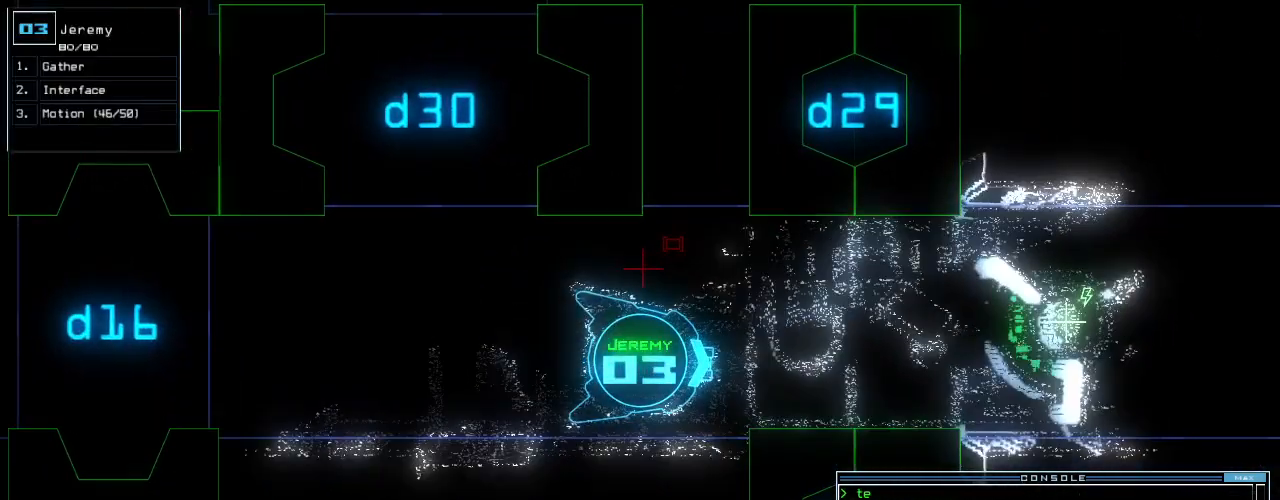
{"keys": ["up"], "events": [[140, "2", "down"], [200, "2", "up"], [240, "left", "down"], [360, "left", "up"]]}
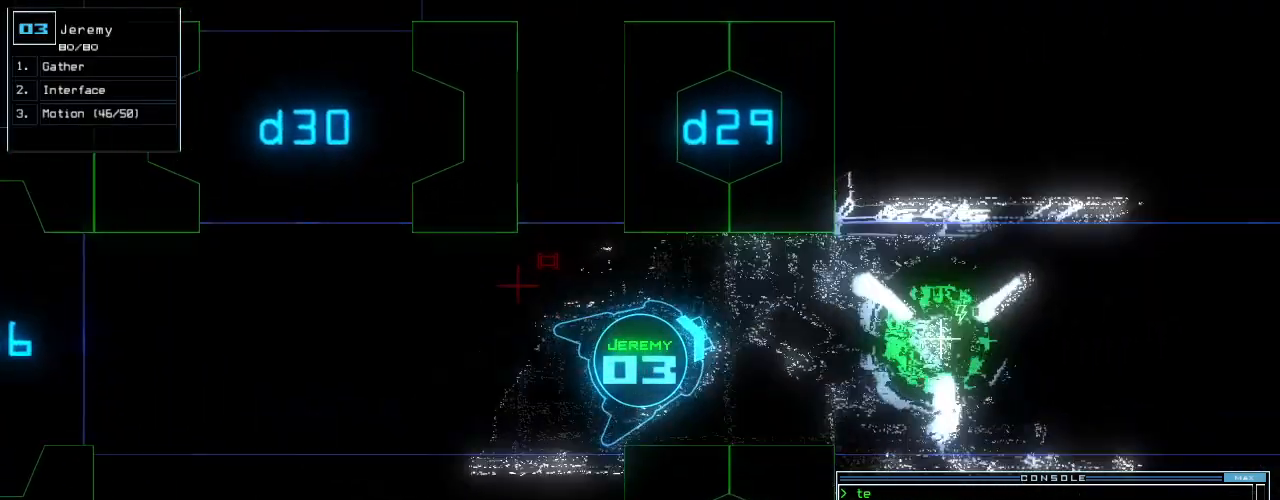
{"keys": ["left", "up"], "events": [[140, "left", "down"], [320, "left", "up"], [400, "9", "down"], [500, "9", "up"], [500, "left", "down"]]}
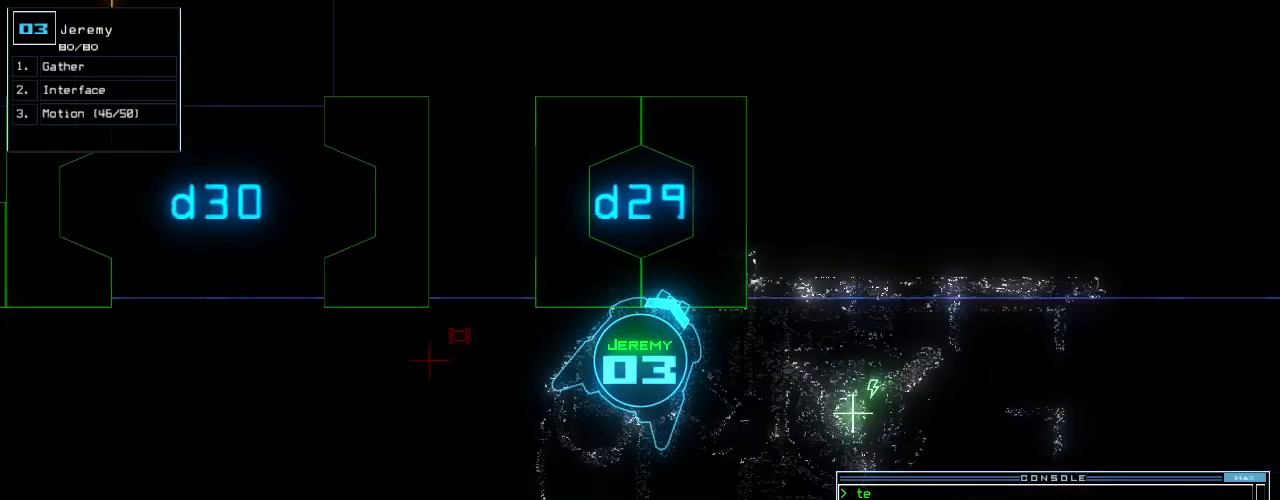
{"keys": ["up"], "events": [[20, "left", "up"], [40, "up", "up"], [260, "return", "down"], [340, "return", "up"], [460, "up", "down"]]}
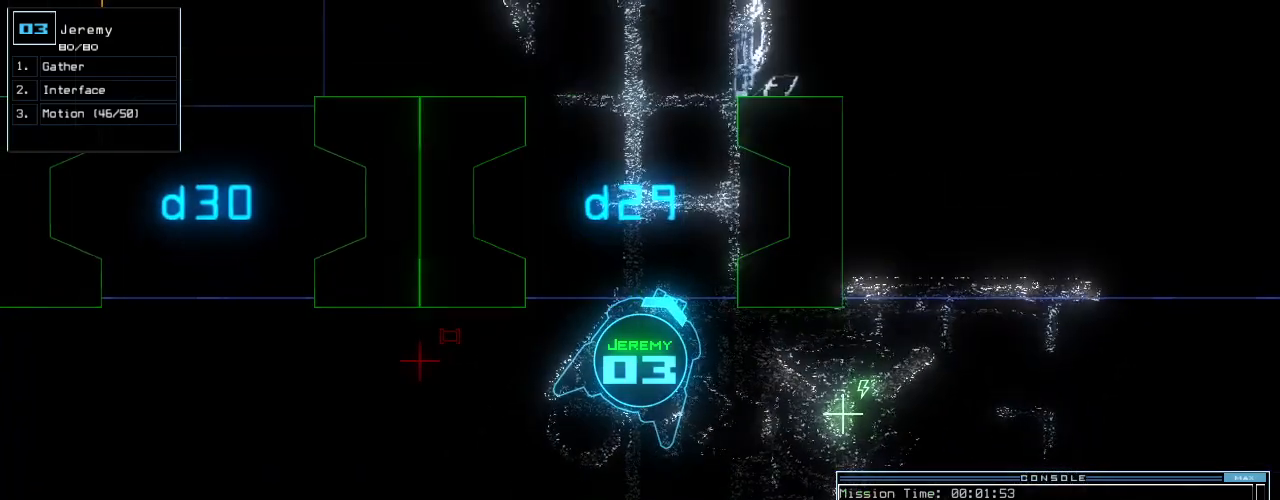
{"keys": ["up"], "events": [[40, "left", "down"], [160, "left", "up"]]}
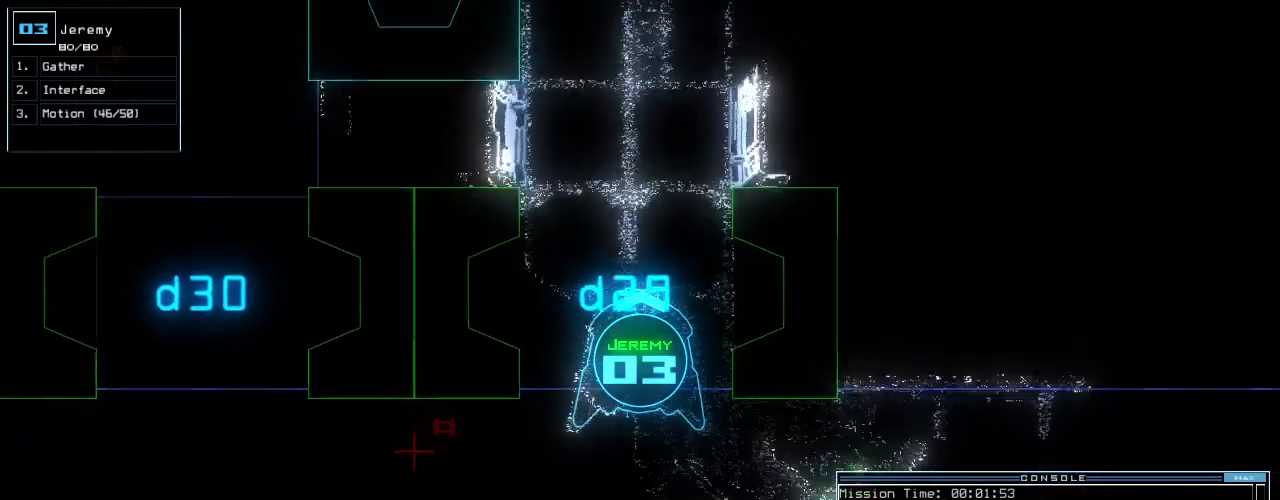
{"keys": ["up"], "events": [[40, "up", "up"], [160, "up", "down"], [220, "up", "up"], [320, "up", "down"], [380, "up", "up"], [500, "up", "down"]]}
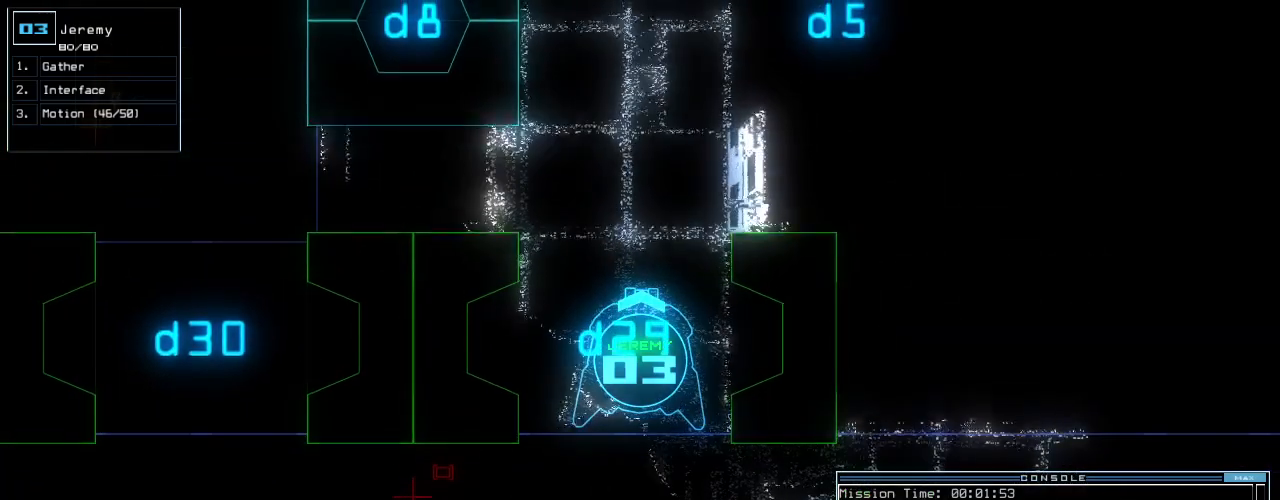
{"keys": ["up"], "events": [[100, "up", "up"], [160, "up", "down"]]}
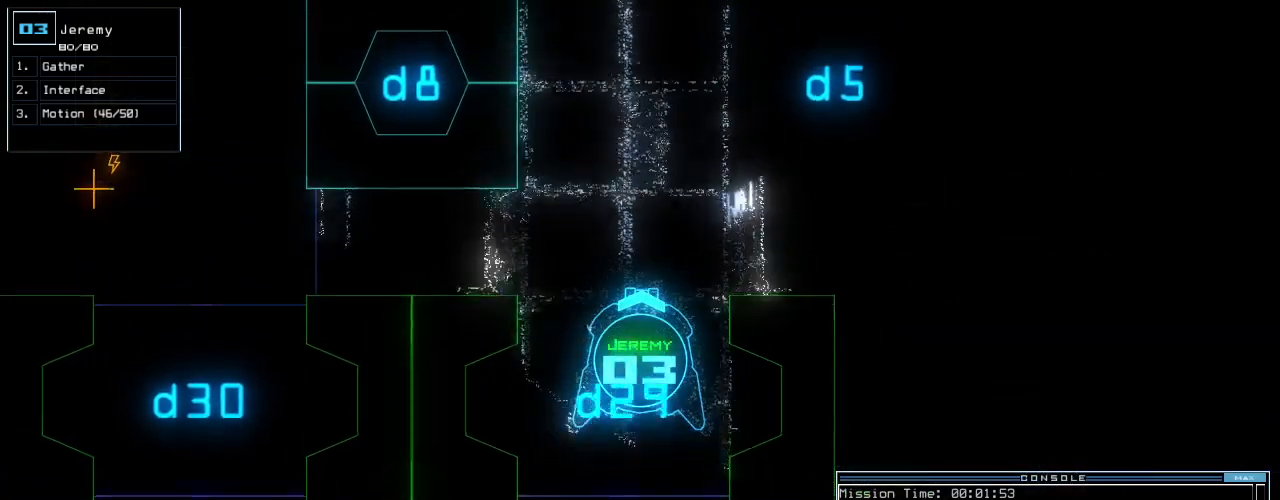
{"keys": ["up"], "events": []}
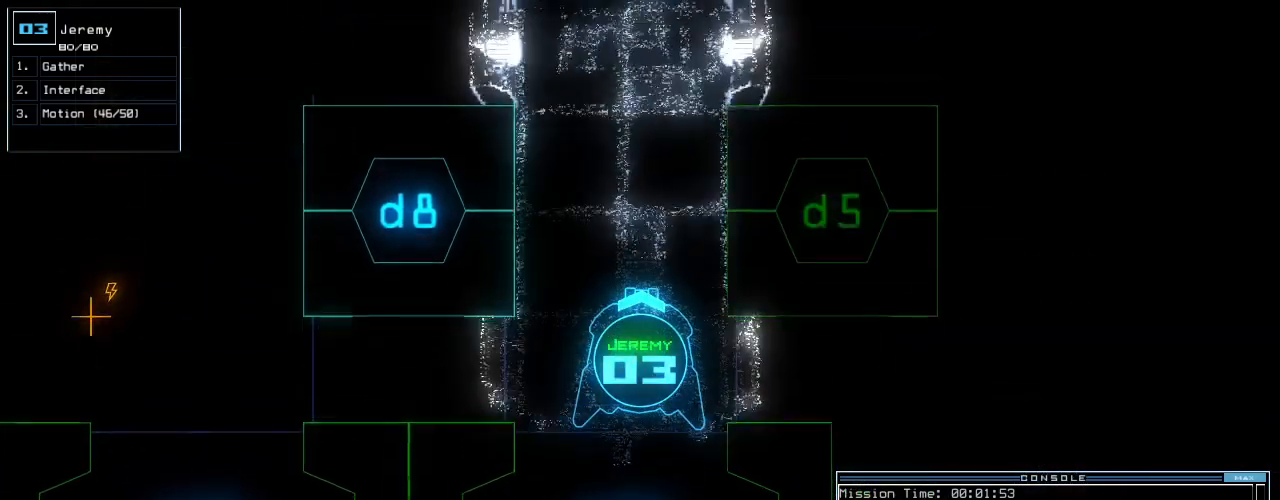
{"keys": []}
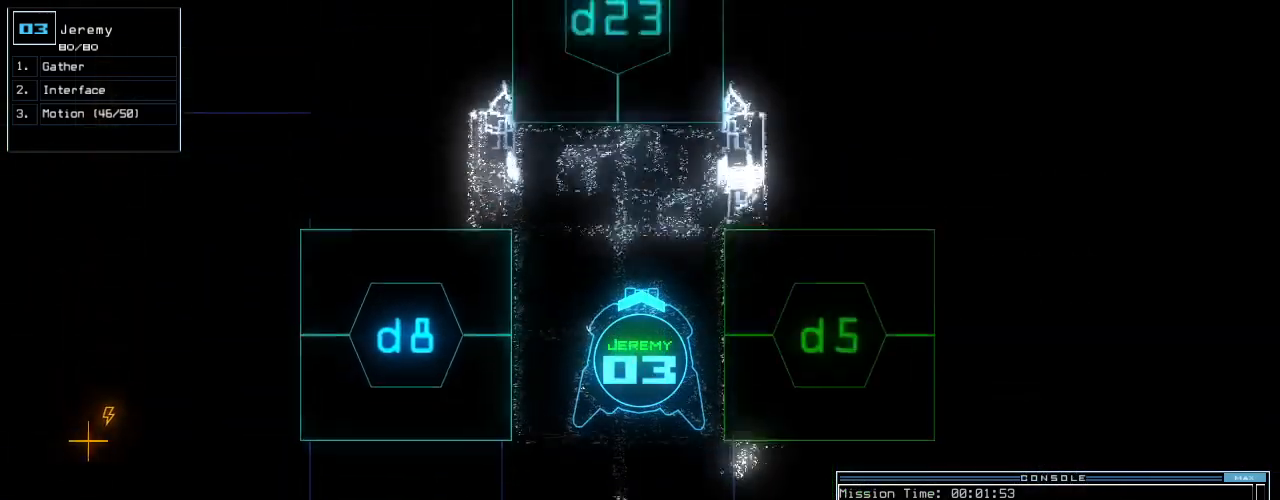
{"keys": ["right", "space", "up"]}
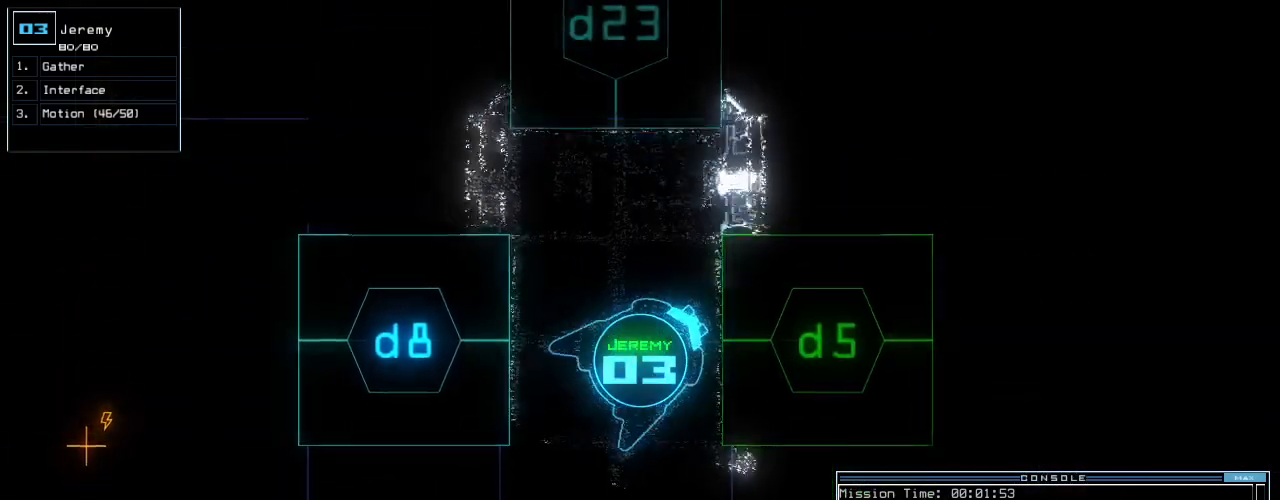
{"keys": []}
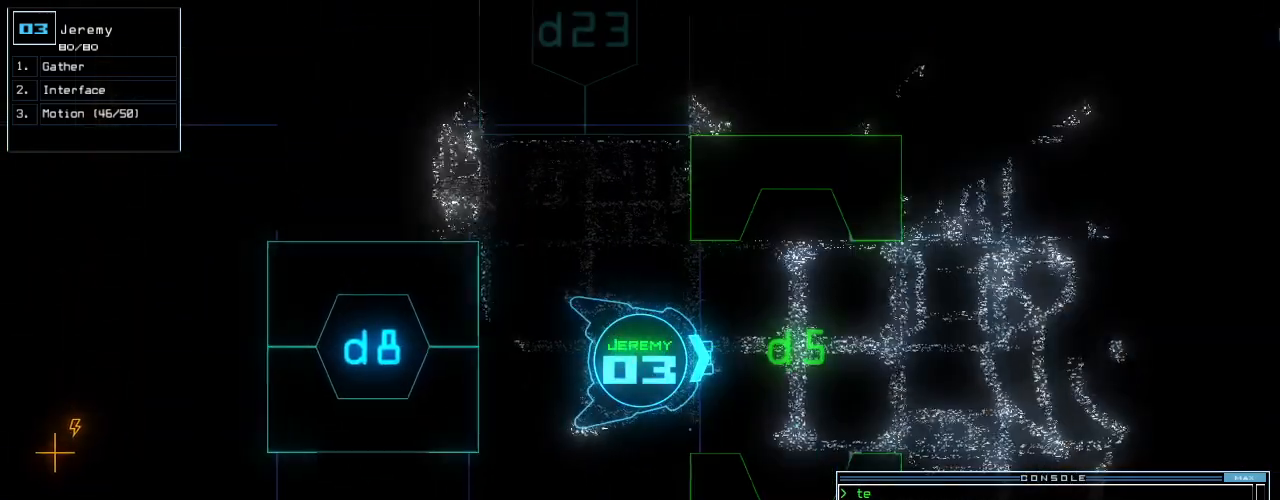
{"keys": ["ctrl_l", "up"], "events": [[20, "up", "down"], [120, "right", "down"], [220, "right", "up"], [420, "left", "down"], [440, "ctrl_l", "down"], [500, "left", "up"]]}